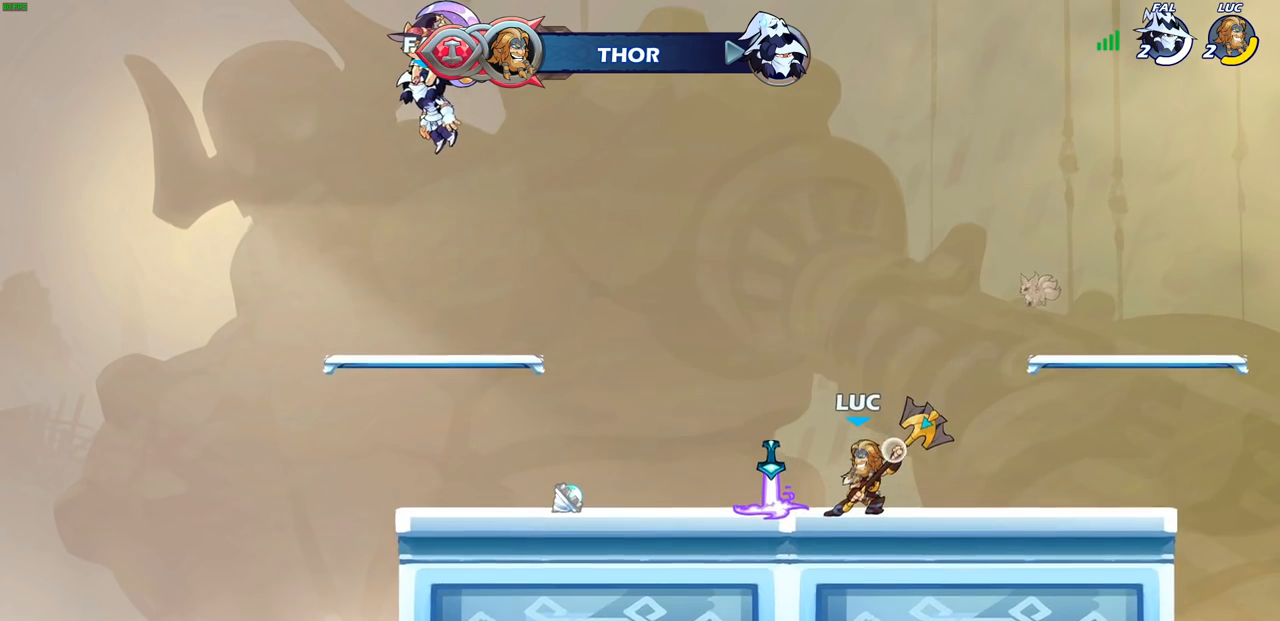
Gameplay with a controller (PlayStation layout); each line is a JSON object with the inputs held at the frame after it. "events" lists button and stick changes between this image and that frame as [ms after this image, input, new state], when the widget could be followed in between.
{"buttons": [], "left_stick": "center", "right_stick": "center", "events": [[350, "R1", "up"], [433, "left_stick", "center"]]}
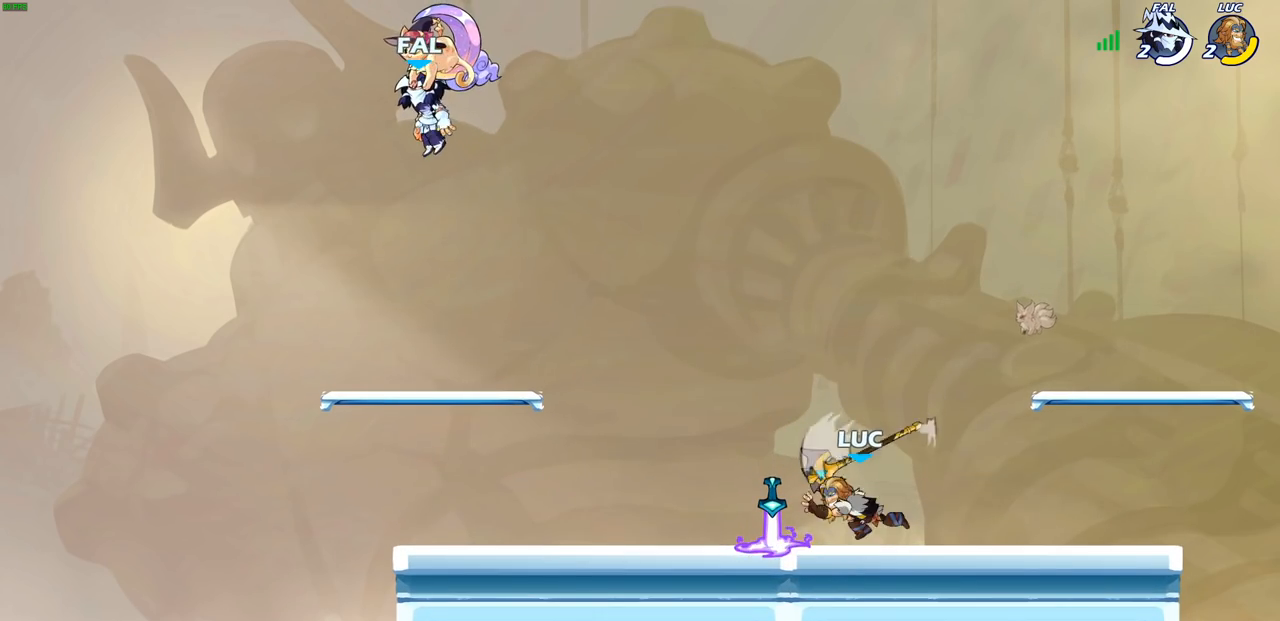
{"buttons": ["CROSS", "R1"], "left_stick": "up-right", "right_stick": "center", "events": [[150, "left_stick", "up-left"], [417, "R1", "down"], [467, "CROSS", "down"], [500, "left_stick", "up-right"]]}
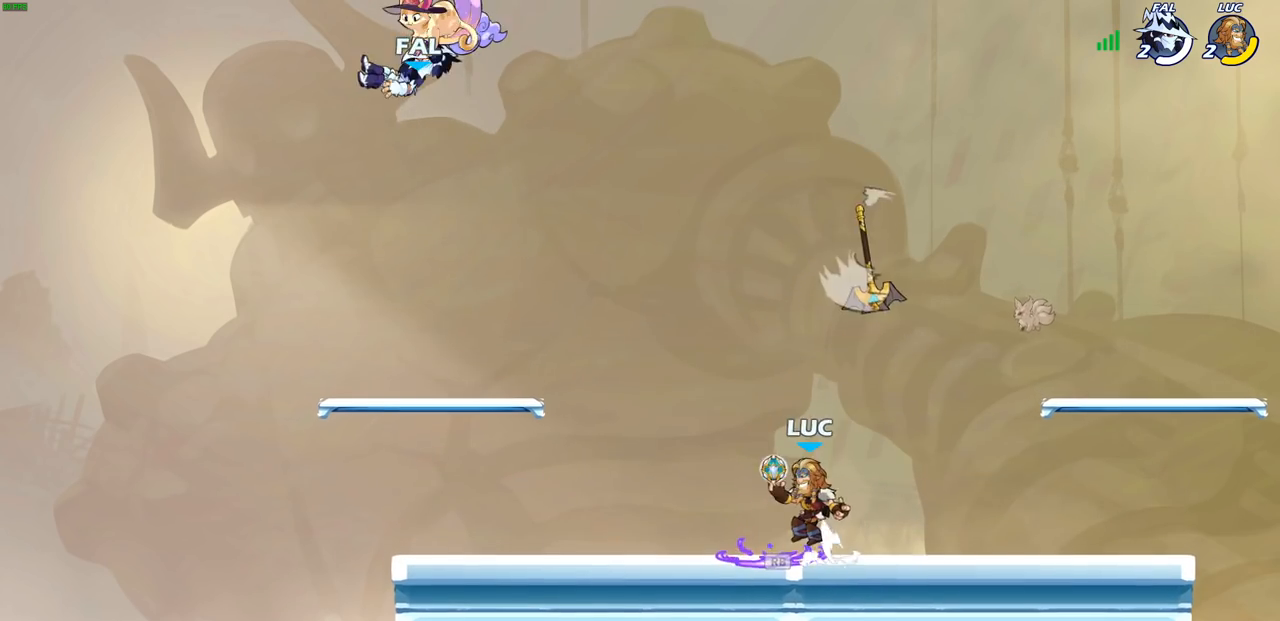
{"buttons": [], "left_stick": "center", "right_stick": "center", "events": [[33, "left_stick", "right"], [50, "CROSS", "up"], [67, "R1", "up"], [233, "left_stick", "left"], [333, "R1", "down"], [333, "left_stick", "up"], [417, "R1", "up"], [433, "left_stick", "center"]]}
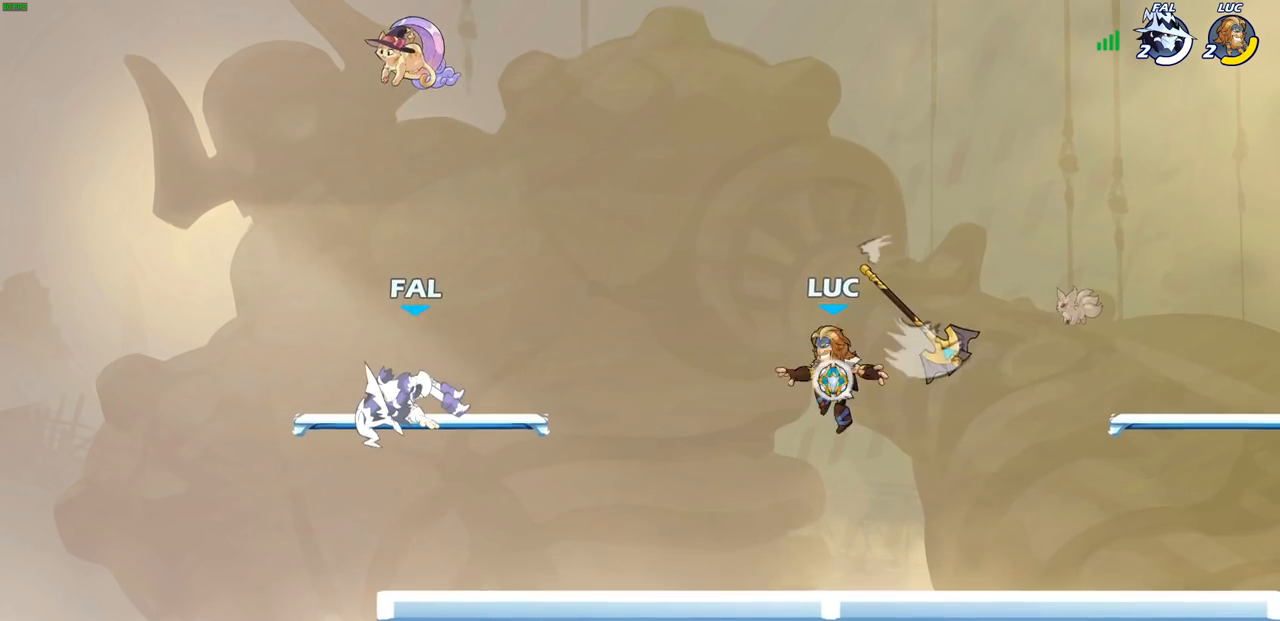
{"buttons": [], "left_stick": "up-left", "right_stick": "center", "events": [[233, "left_stick", "right"], [350, "R1", "down"], [433, "left_stick", "up-left"], [450, "R1", "up"]]}
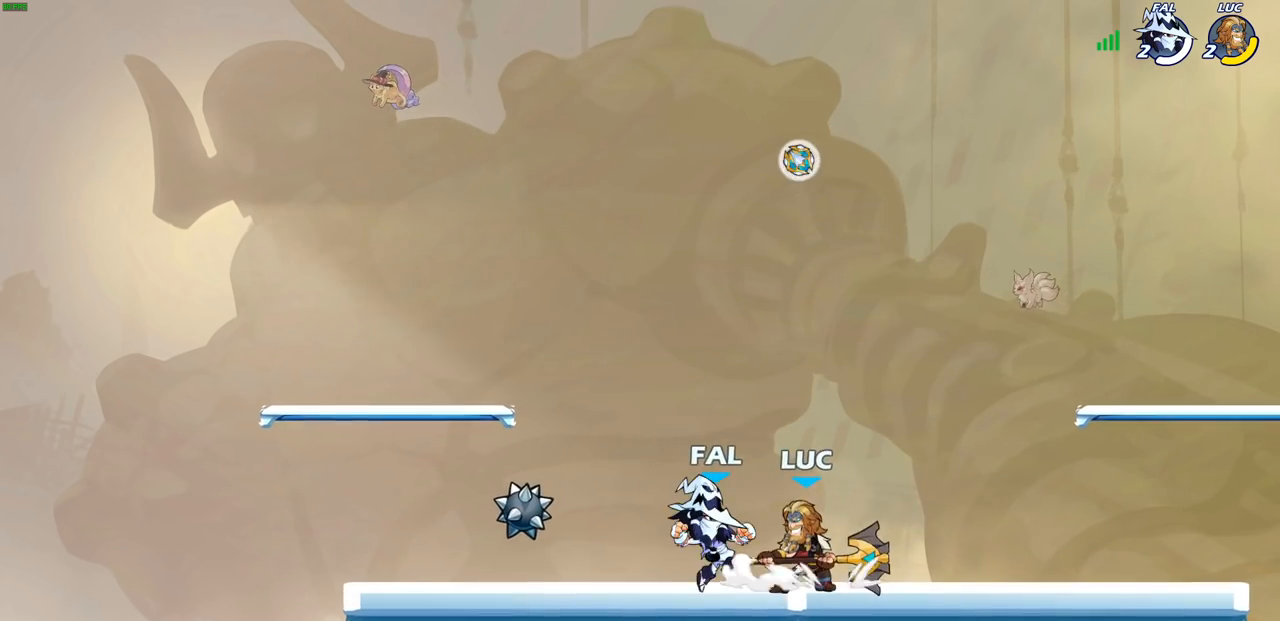
{"buttons": [], "left_stick": "right", "right_stick": "center", "events": [[33, "R2", "down"], [233, "R2", "up"], [450, "left_stick", "right"]]}
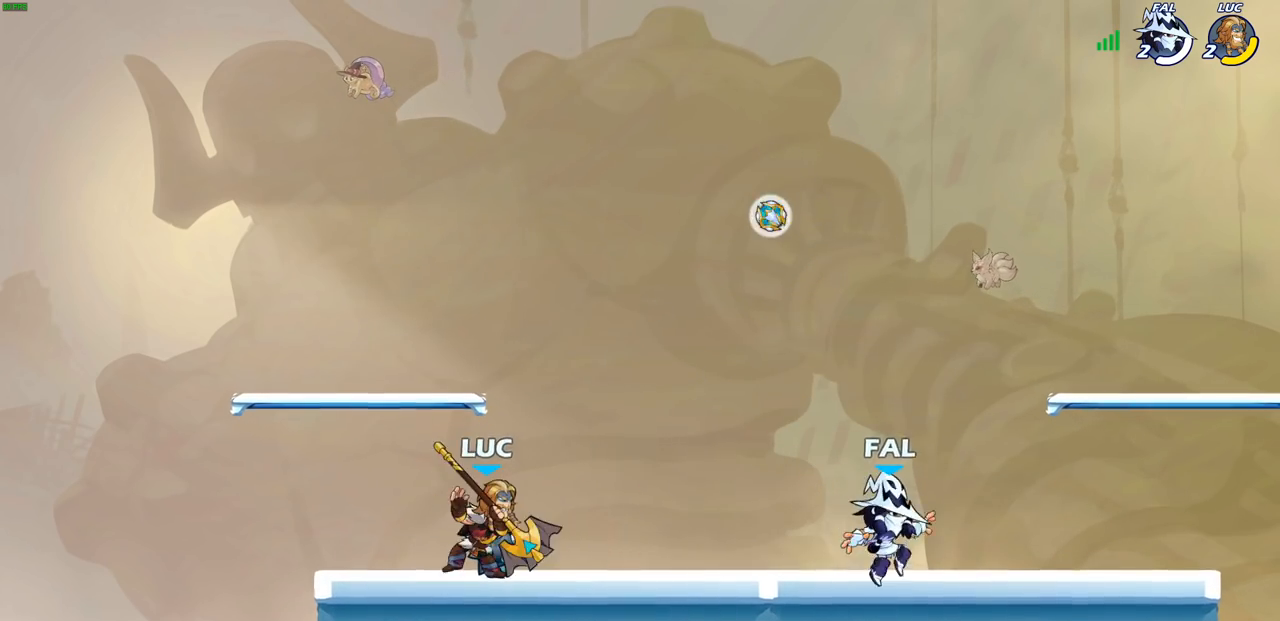
{"buttons": [], "left_stick": "right", "right_stick": "center", "events": [[67, "R2", "down"], [217, "R2", "up"], [350, "SQUARE", "down"], [467, "SQUARE", "up"]]}
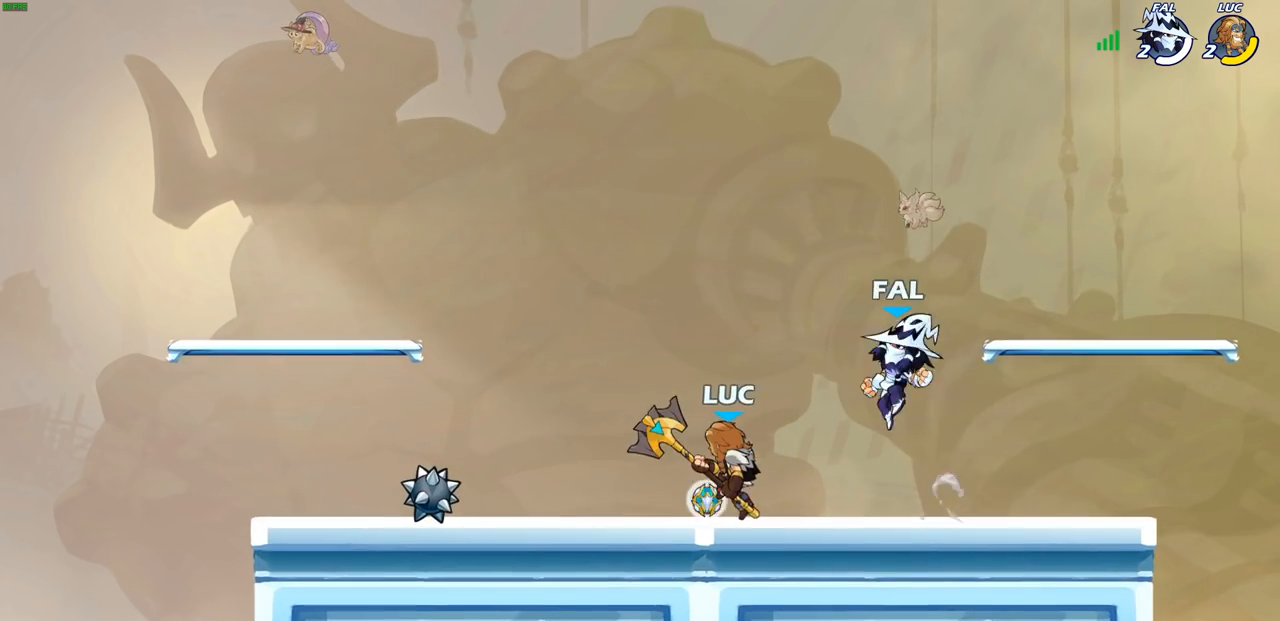
{"buttons": [], "left_stick": "center", "right_stick": "center", "events": [[67, "left_stick", "center"]]}
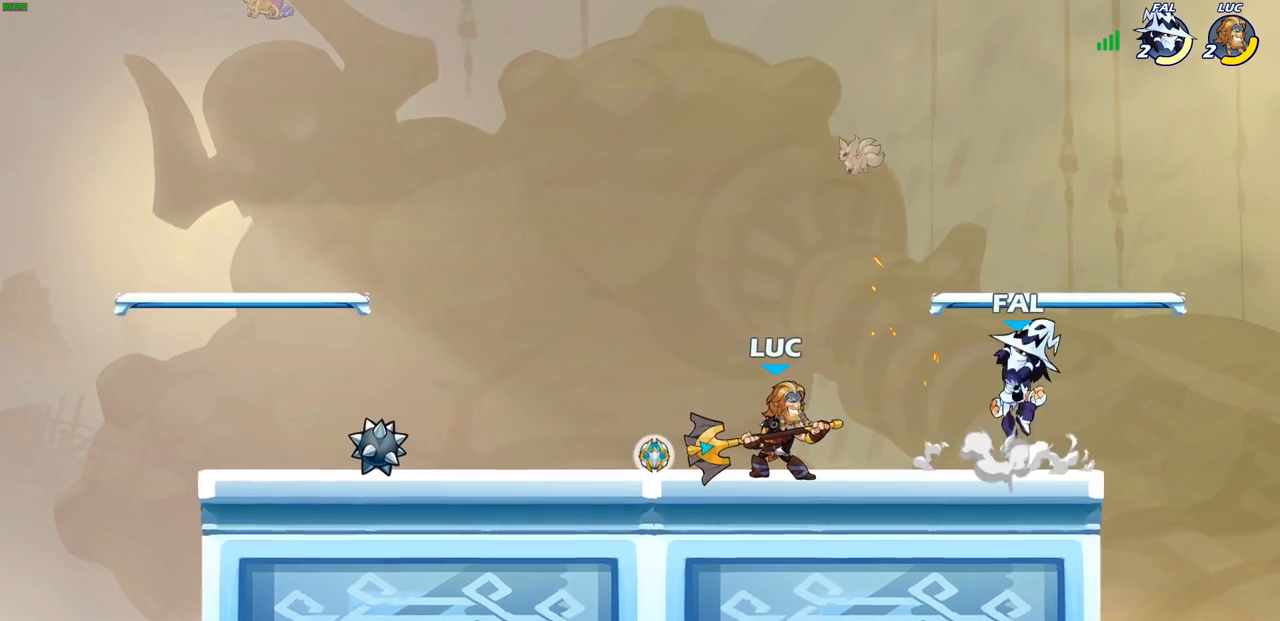
{"buttons": [], "left_stick": "center", "right_stick": "center", "events": [[167, "left_stick", "right"], [183, "SQUARE", "down"], [233, "left_stick", "center"], [283, "SQUARE", "up"]]}
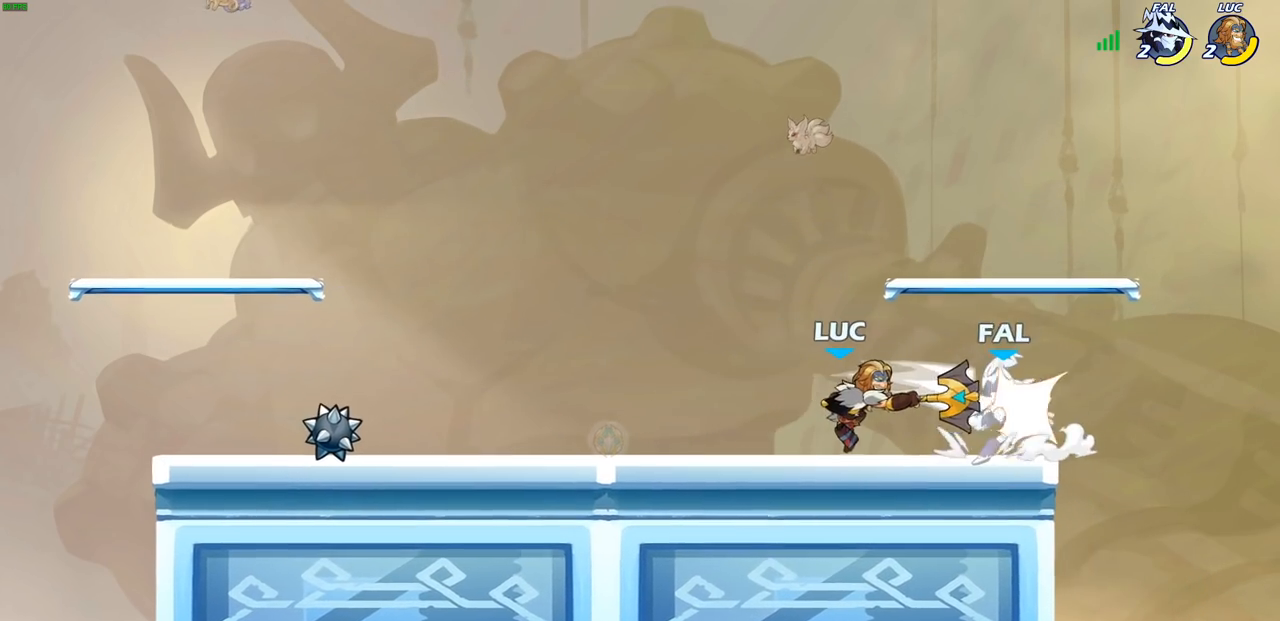
{"buttons": [], "left_stick": "center", "right_stick": "center", "events": [[300, "left_stick", "right"], [333, "R2", "down"], [383, "left_stick", "center"], [400, "SQUARE", "down"], [433, "R2", "up"], [467, "SQUARE", "up"]]}
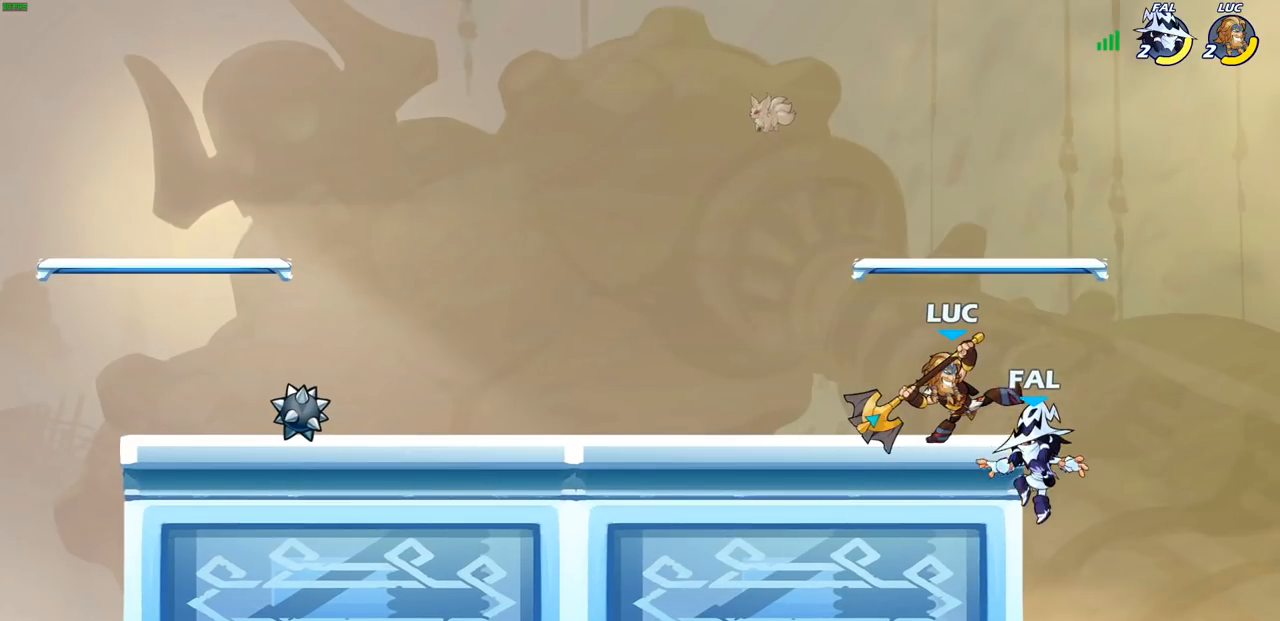
{"buttons": ["SQUARE"], "left_stick": "center", "right_stick": "center", "events": [[67, "SQUARE", "down"], [167, "SQUARE", "up"], [233, "SQUARE", "down"], [333, "SQUARE", "up"], [450, "SQUARE", "down"]]}
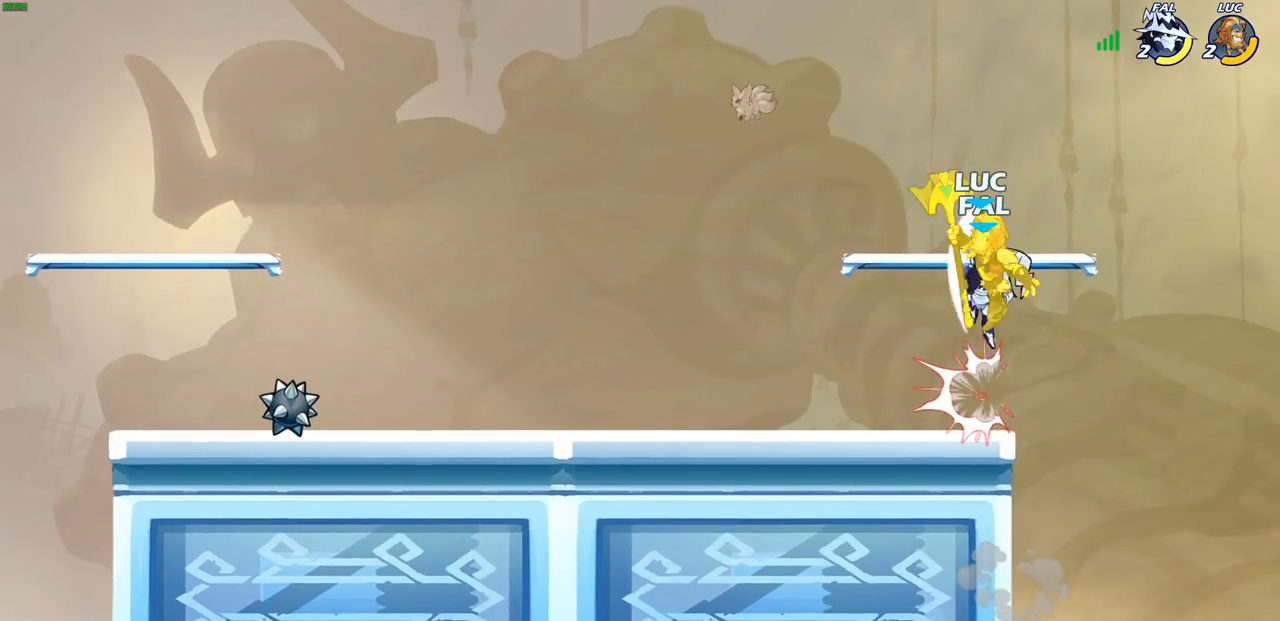
{"buttons": ["R2"], "left_stick": "down-left", "right_stick": "center", "events": [[50, "SQUARE", "up"], [183, "left_stick", "left"], [333, "R2", "down"], [367, "left_stick", "down-left"]]}
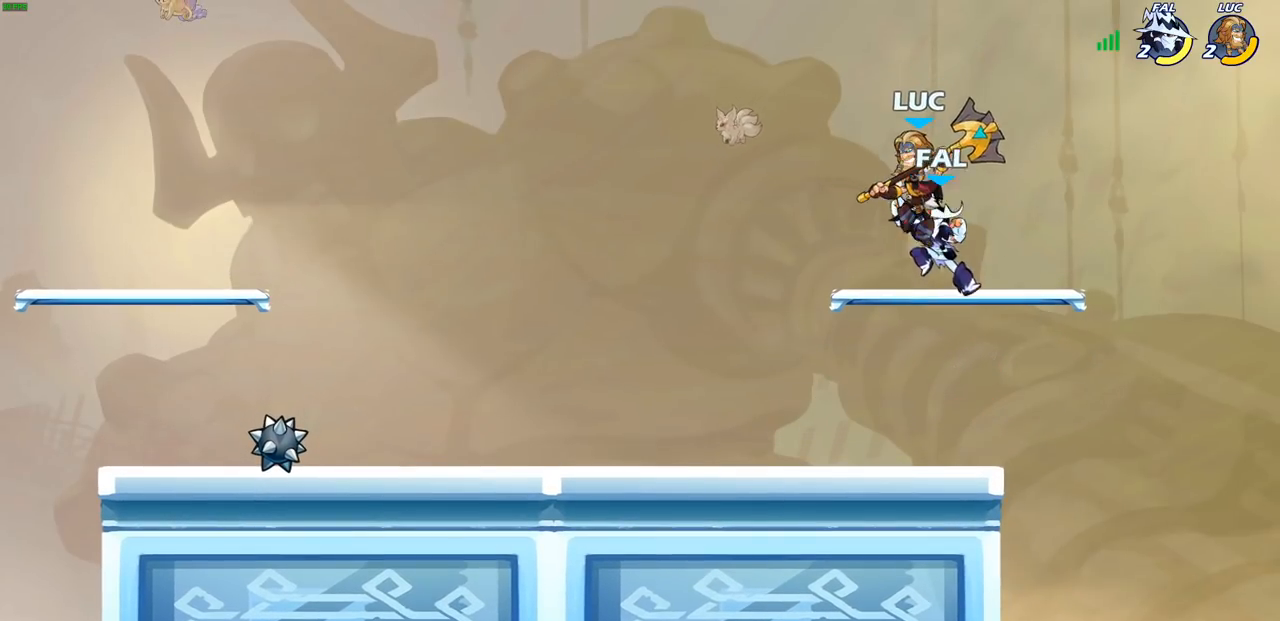
{"buttons": [], "left_stick": "right", "right_stick": "center", "events": [[67, "R2", "up"], [183, "left_stick", "down"], [333, "left_stick", "right"]]}
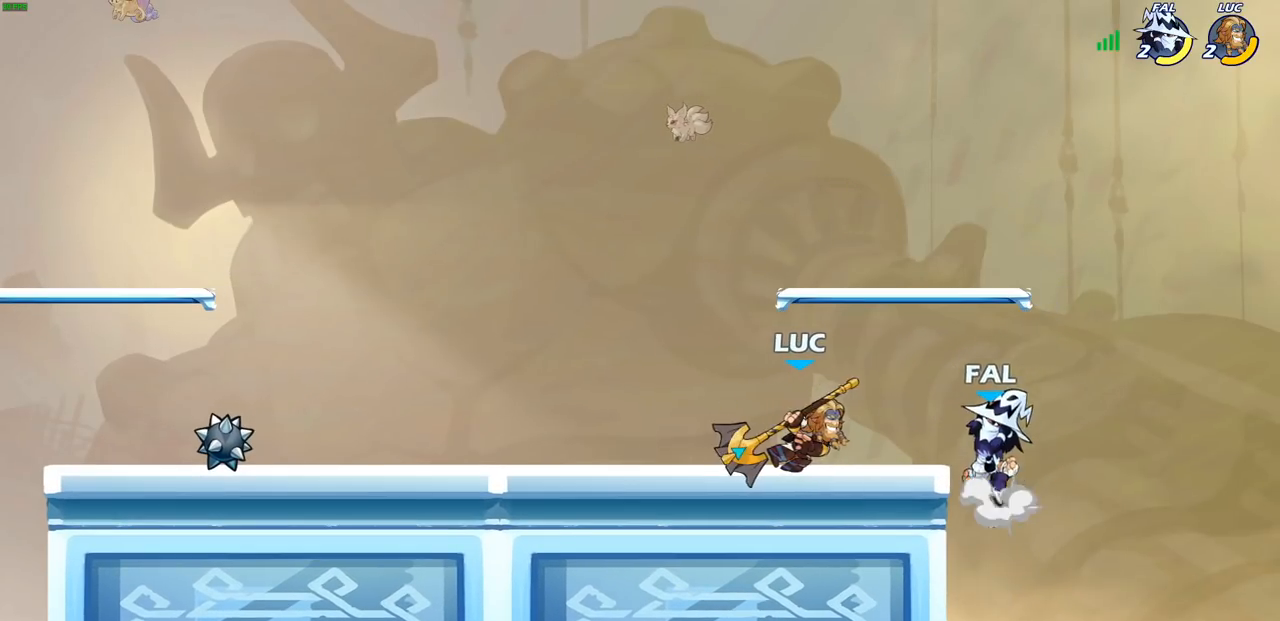
{"buttons": [], "left_stick": "center", "right_stick": "center", "events": [[100, "SQUARE", "down"], [183, "SQUARE", "up"], [183, "left_stick", "center"]]}
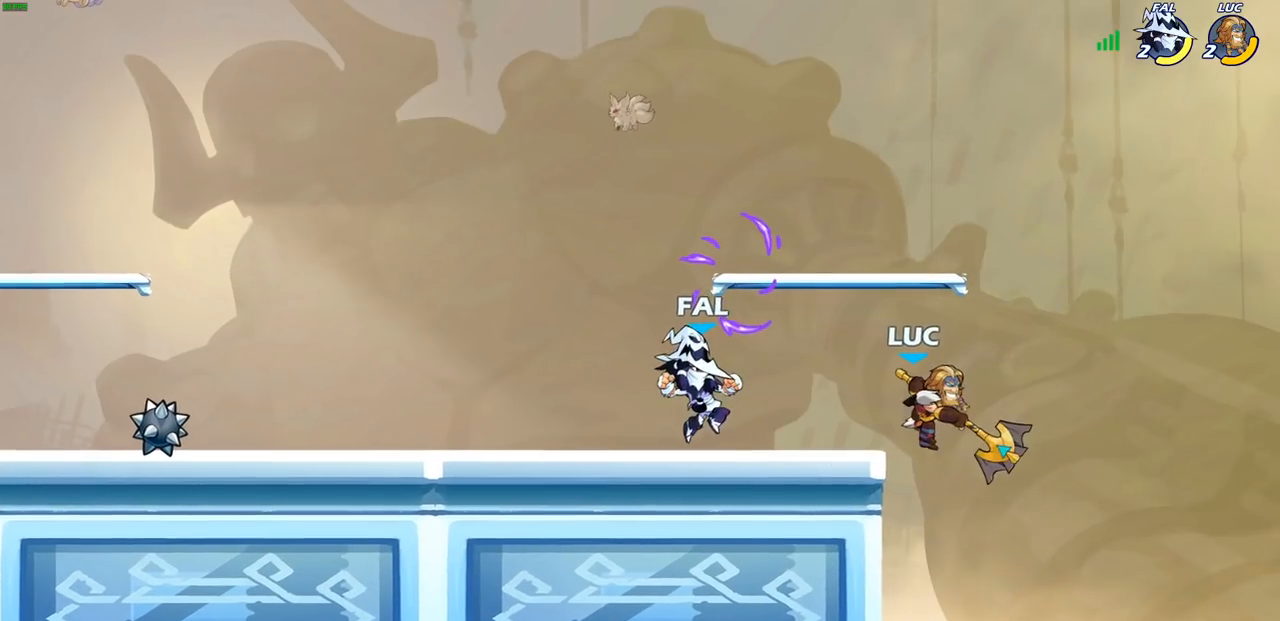
{"buttons": ["CIRCLE", "R2"], "left_stick": "center", "right_stick": "center", "events": [[317, "left_stick", "up-left"], [383, "R2", "down"], [400, "CIRCLE", "down"], [400, "left_stick", "center"]]}
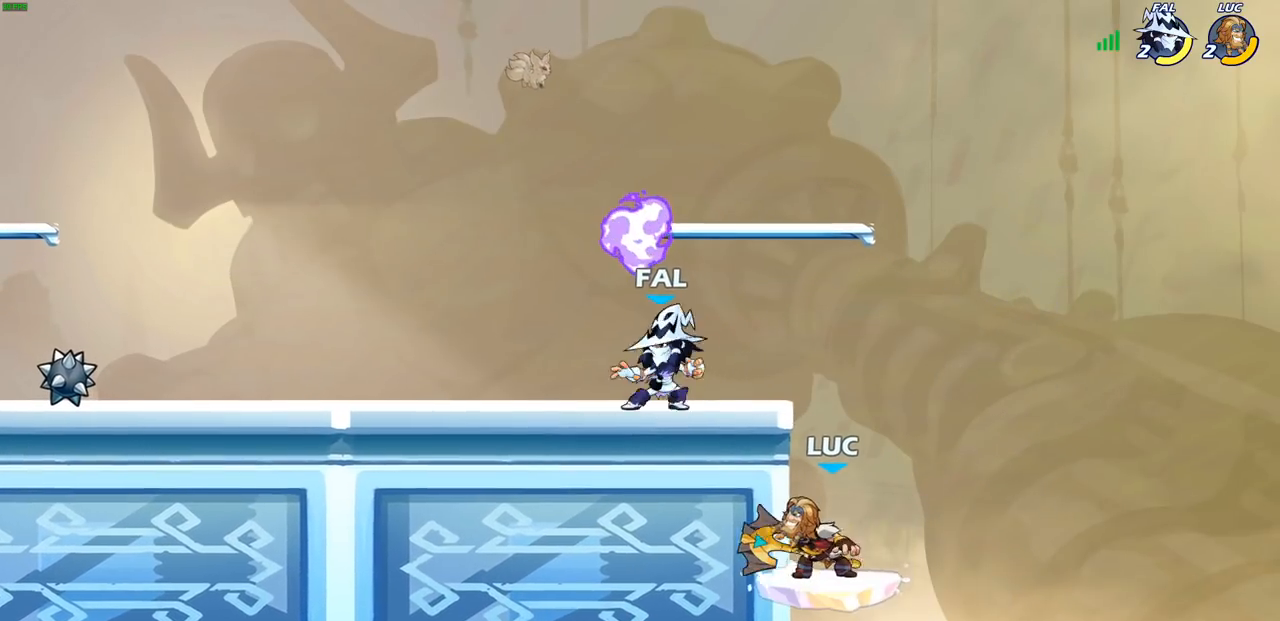
{"buttons": [], "left_stick": "center", "right_stick": "center", "events": [[67, "R2", "up"], [467, "CIRCLE", "up"]]}
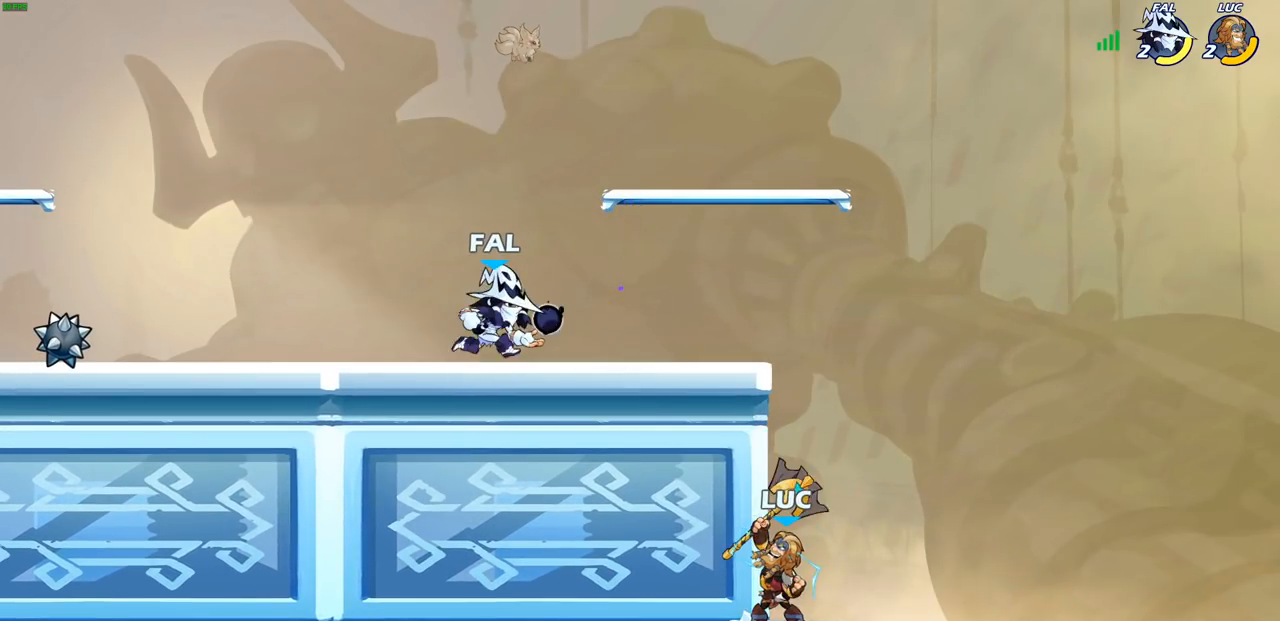
{"buttons": [], "left_stick": "right", "right_stick": "center", "events": [[250, "left_stick", "right"]]}
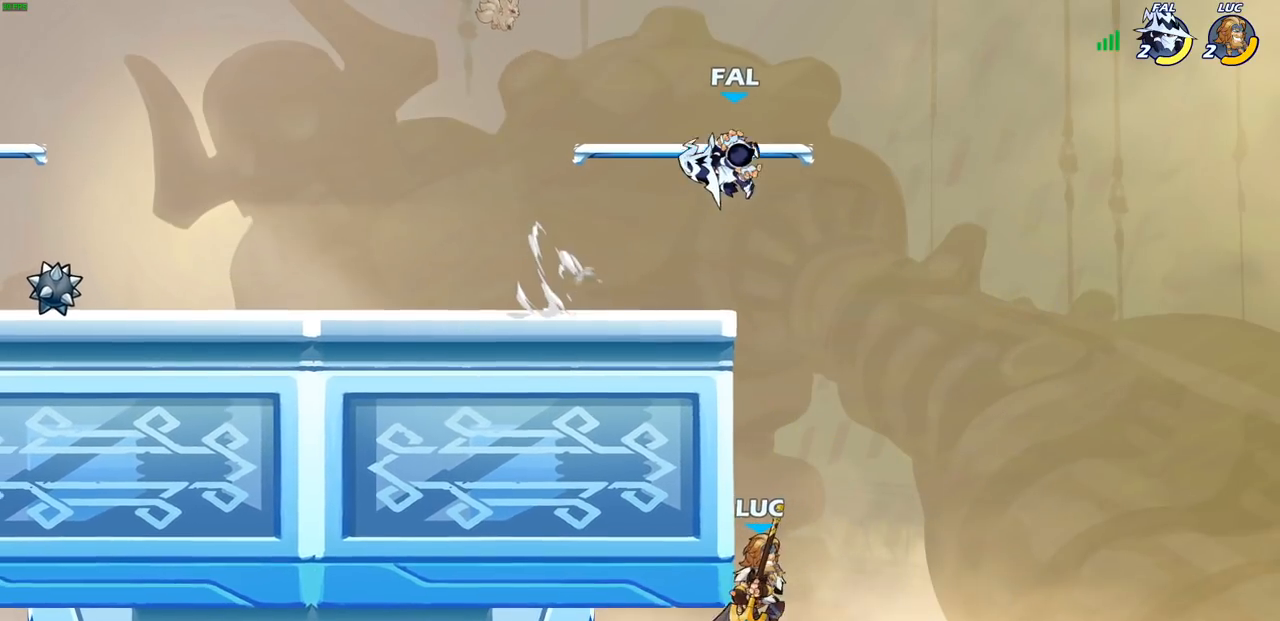
{"buttons": [], "left_stick": "up-left", "right_stick": "center", "events": [[50, "CROSS", "down"], [100, "left_stick", "up-right"], [150, "CIRCLE", "down"], [150, "CROSS", "up"], [283, "CIRCLE", "up"], [450, "left_stick", "up-left"]]}
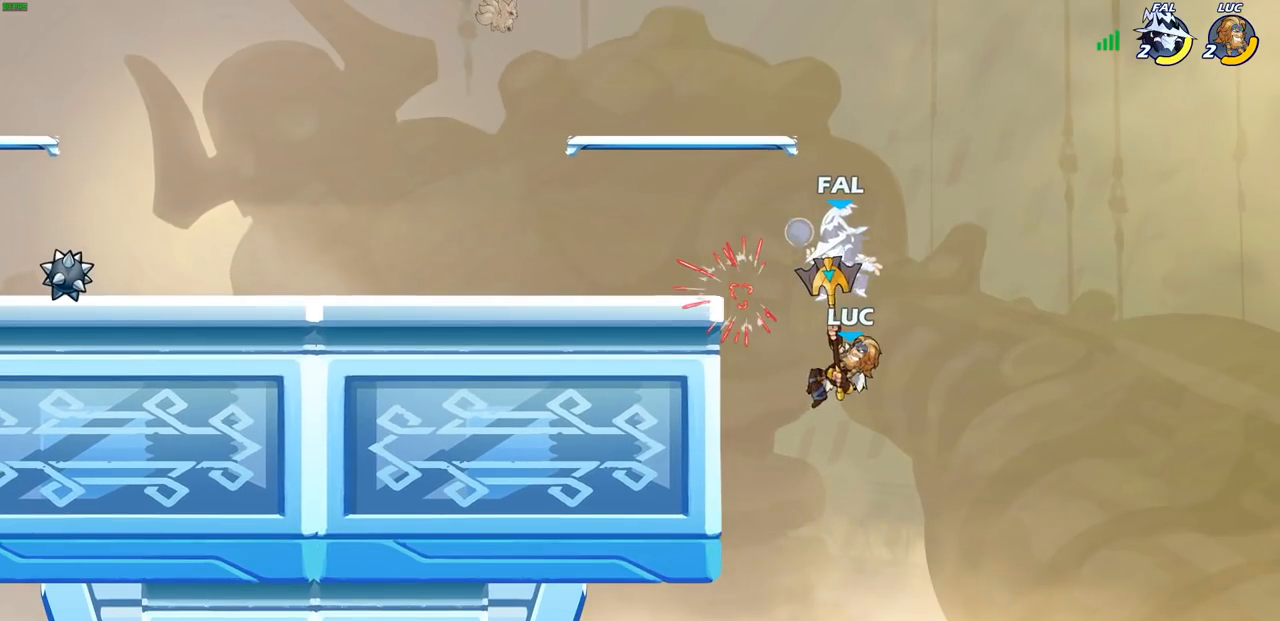
{"buttons": [], "left_stick": "up-left", "right_stick": "center", "events": []}
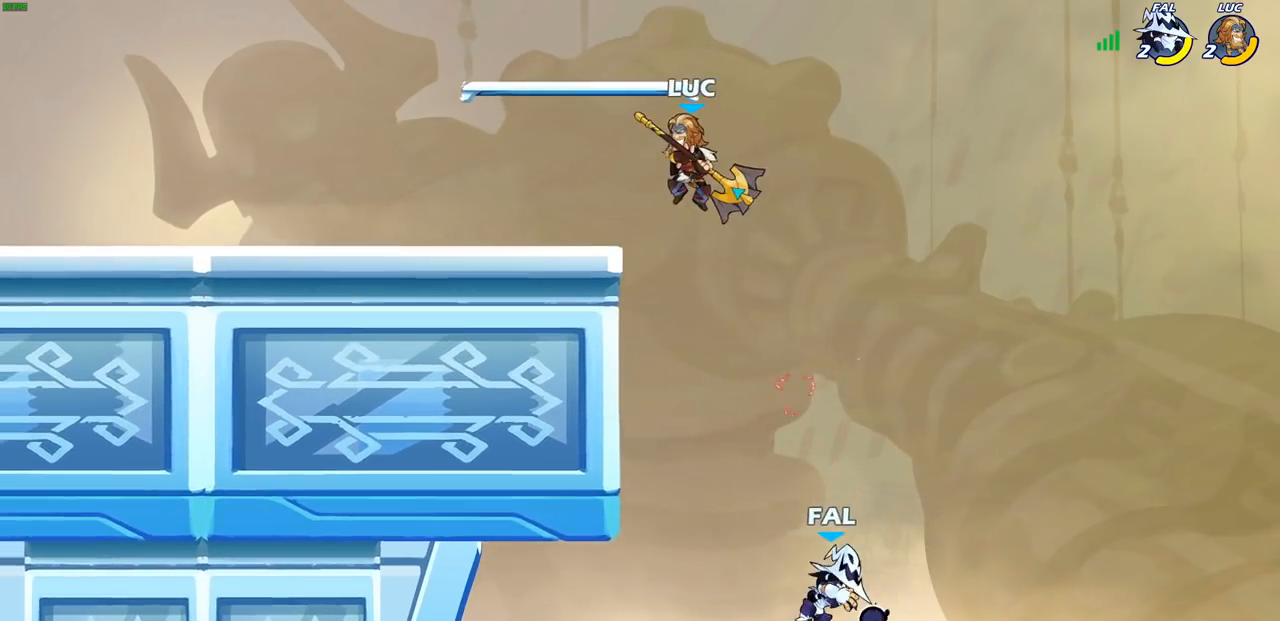
{"buttons": [], "left_stick": "right", "right_stick": "center", "events": [[67, "left_stick", "down-left"], [350, "left_stick", "right"]]}
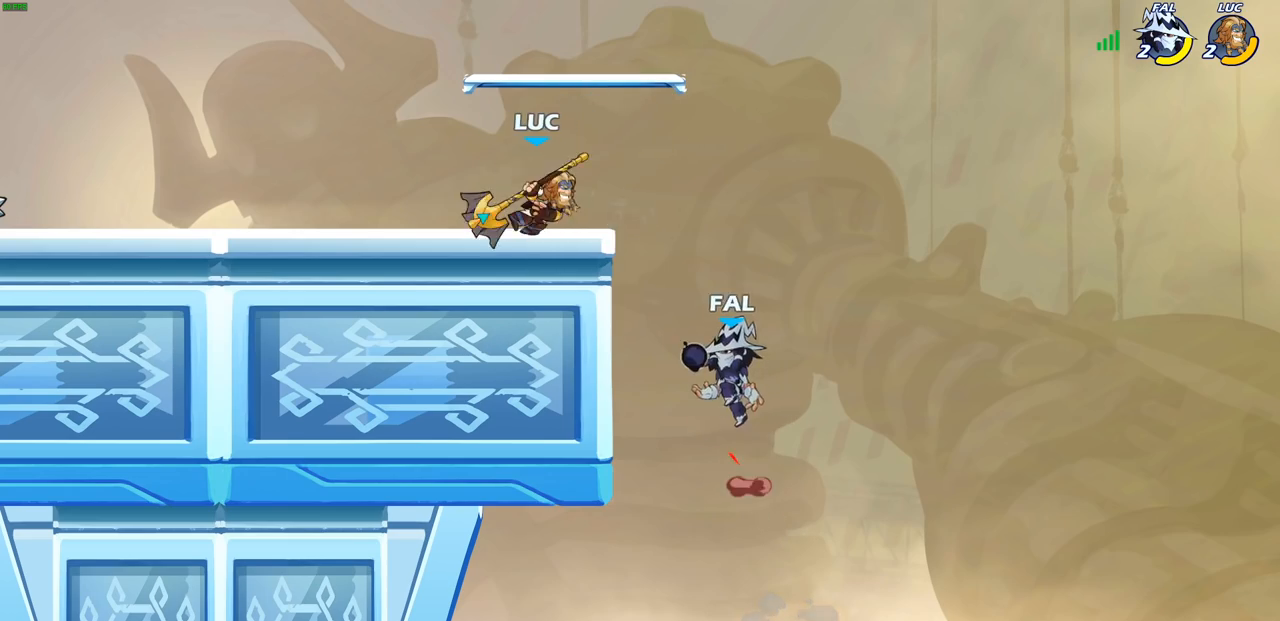
{"buttons": [], "left_stick": "down-left", "right_stick": "center", "events": [[50, "R2", "down"], [67, "CROSS", "down"], [100, "CIRCLE", "down"], [117, "CROSS", "up"], [117, "left_stick", "down-left"], [167, "R2", "up"], [500, "CIRCLE", "up"]]}
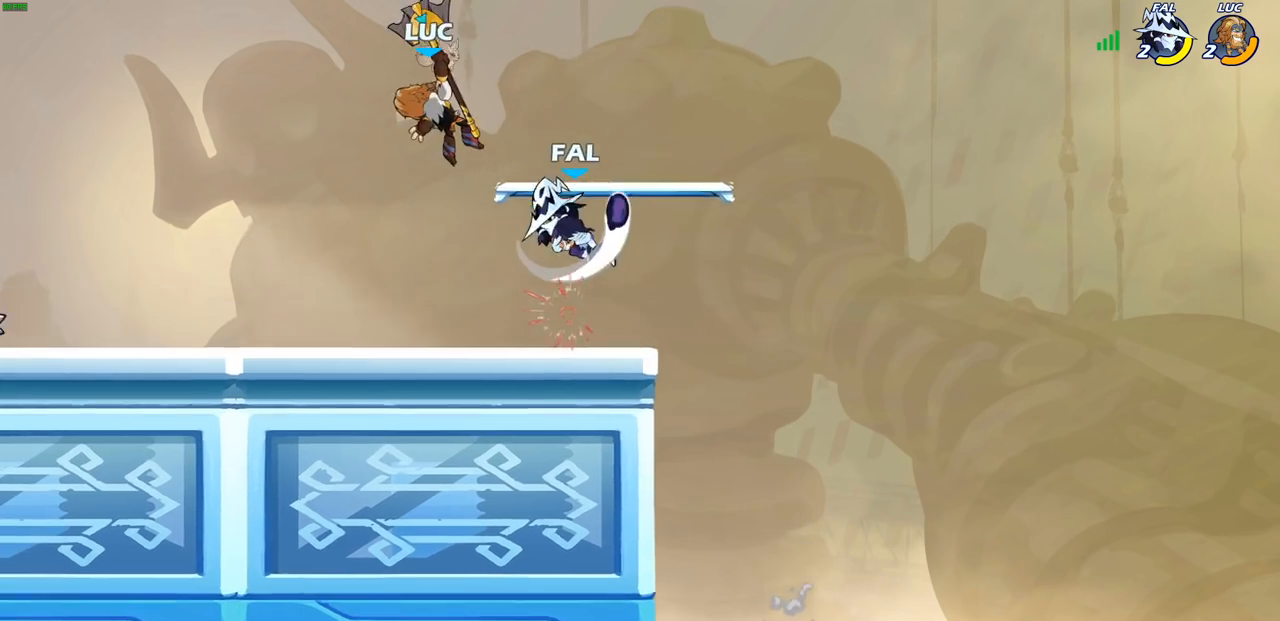
{"buttons": [], "left_stick": "down-left", "right_stick": "center", "events": [[67, "left_stick", "center"], [250, "left_stick", "left"], [317, "left_stick", "down-left"]]}
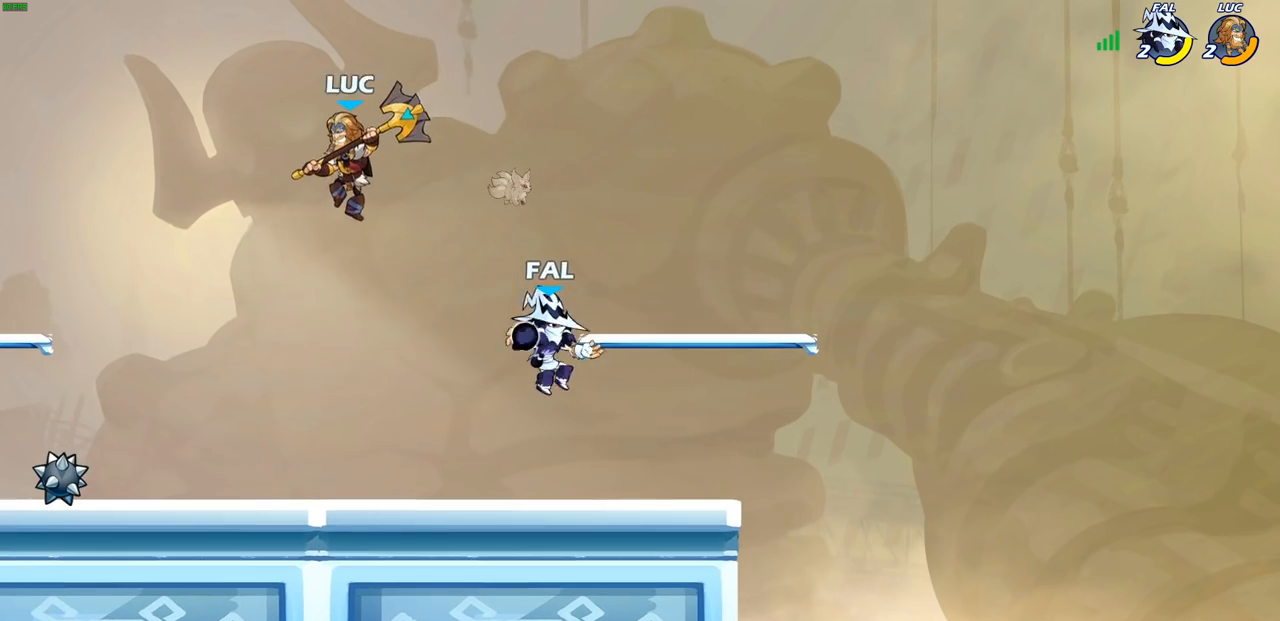
{"buttons": [], "left_stick": "right", "right_stick": "center", "events": [[167, "left_stick", "down-right"], [217, "R2", "down"], [217, "left_stick", "right"], [283, "SQUARE", "down"], [400, "R2", "up"], [400, "SQUARE", "up"]]}
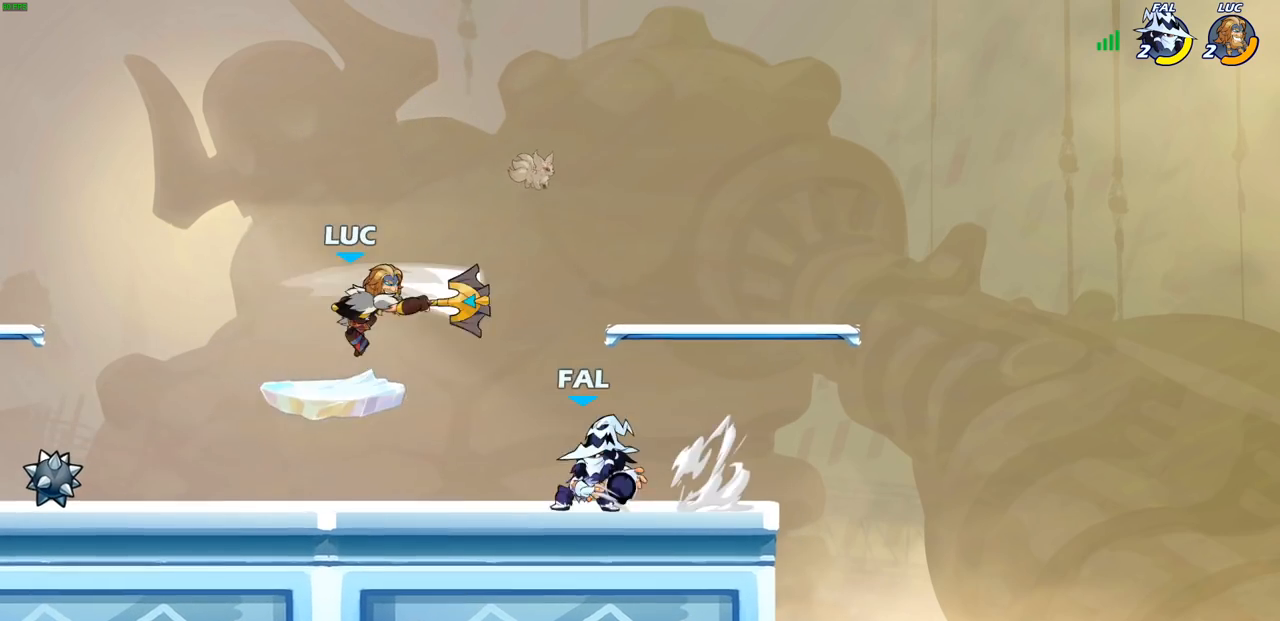
{"buttons": [], "left_stick": "left", "right_stick": "center", "events": [[150, "left_stick", "center"], [367, "left_stick", "left"]]}
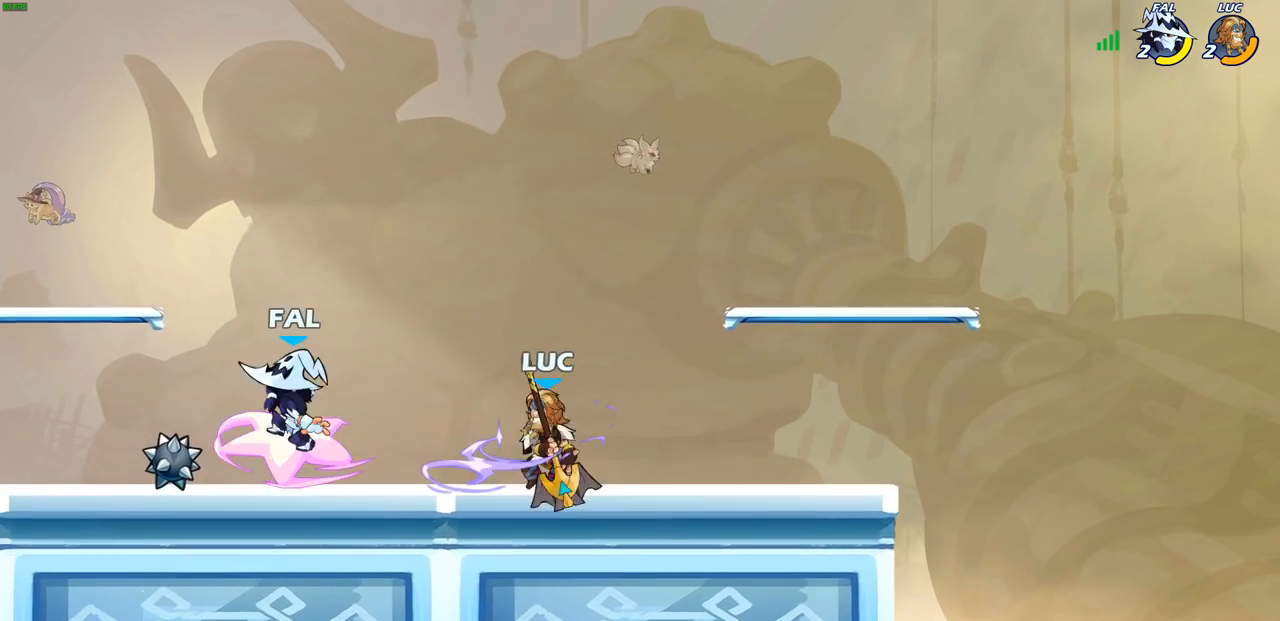
{"buttons": [], "left_stick": "center", "right_stick": "center", "events": [[100, "R2", "down"], [133, "SQUARE", "down"], [233, "R2", "up"], [233, "SQUARE", "up"], [350, "left_stick", "center"]]}
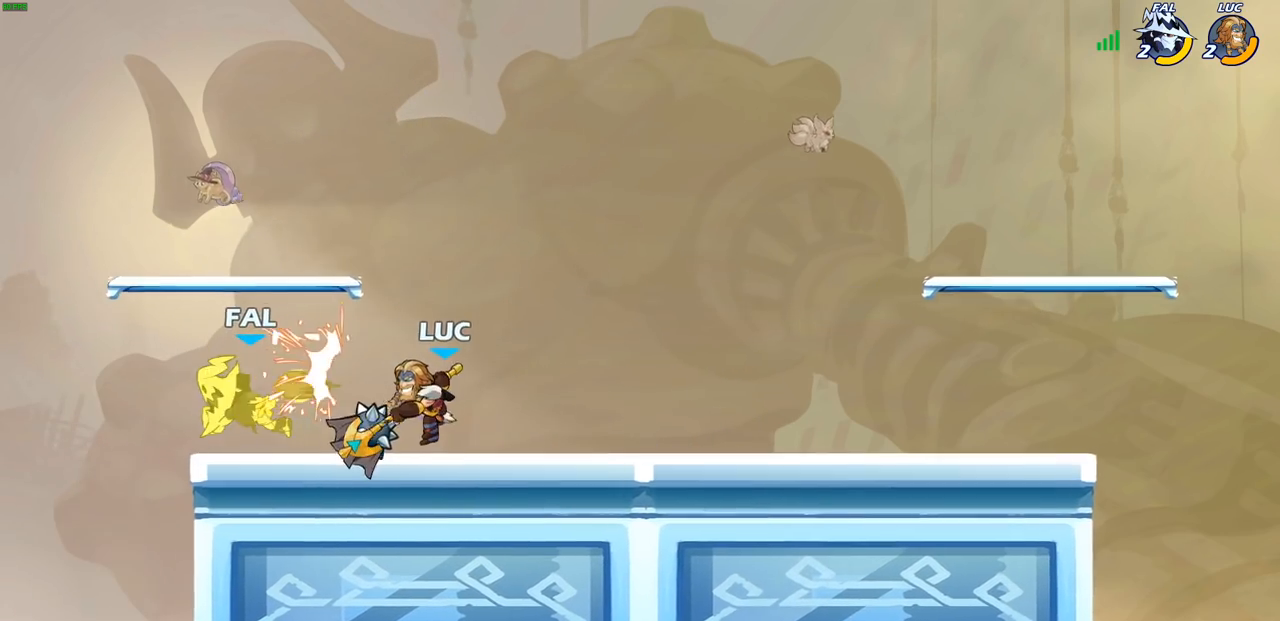
{"buttons": [], "left_stick": "center", "right_stick": "center", "events": [[150, "left_stick", "down-left"], [183, "R2", "down"], [233, "SQUARE", "down"], [317, "R2", "up"], [333, "SQUARE", "up"], [333, "left_stick", "center"]]}
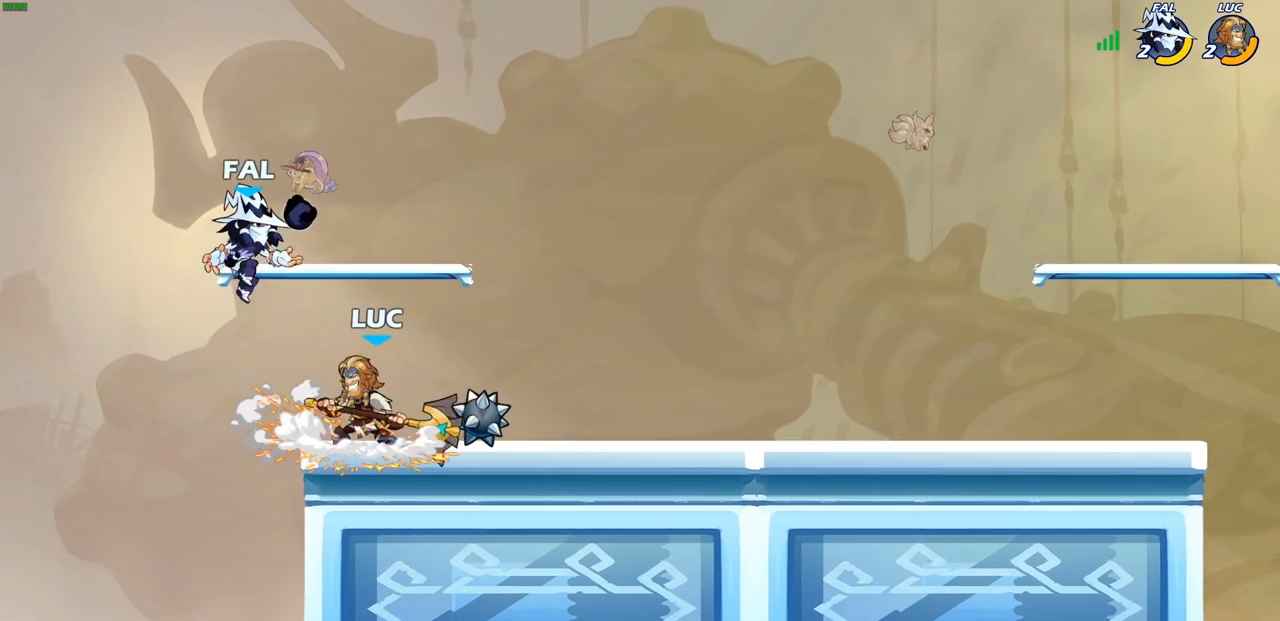
{"buttons": ["CIRCLE"], "left_stick": "center", "right_stick": "center", "events": [[217, "CIRCLE", "down"]]}
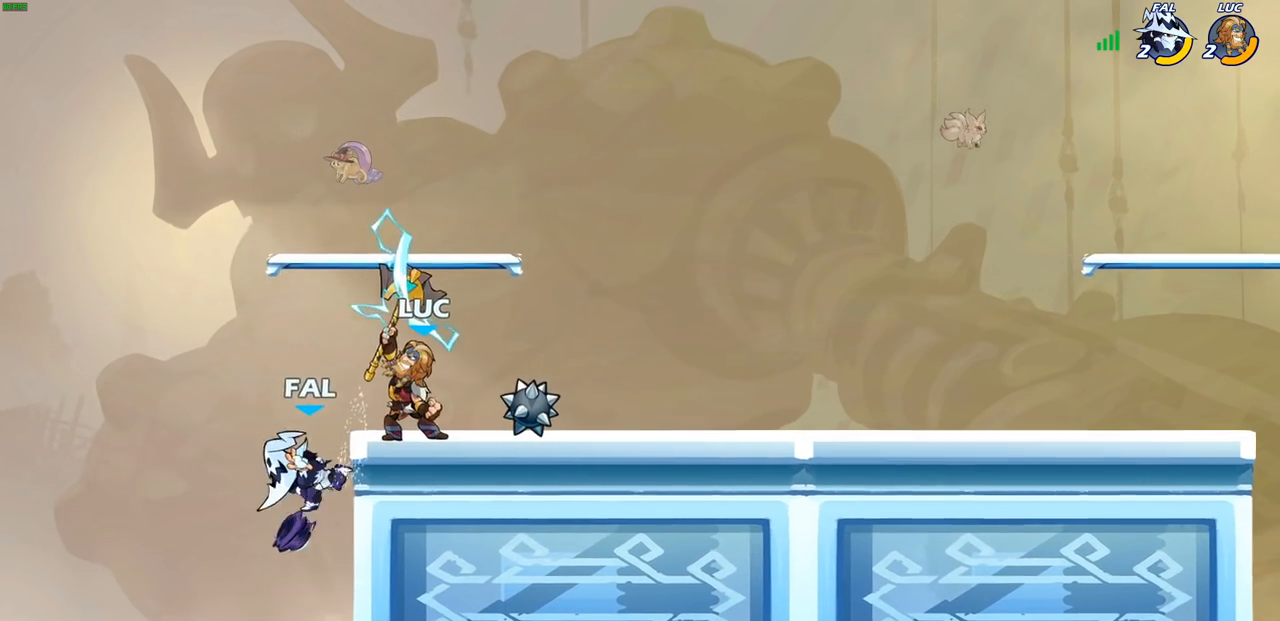
{"buttons": [], "left_stick": "center", "right_stick": "center", "events": [[417, "CIRCLE", "up"]]}
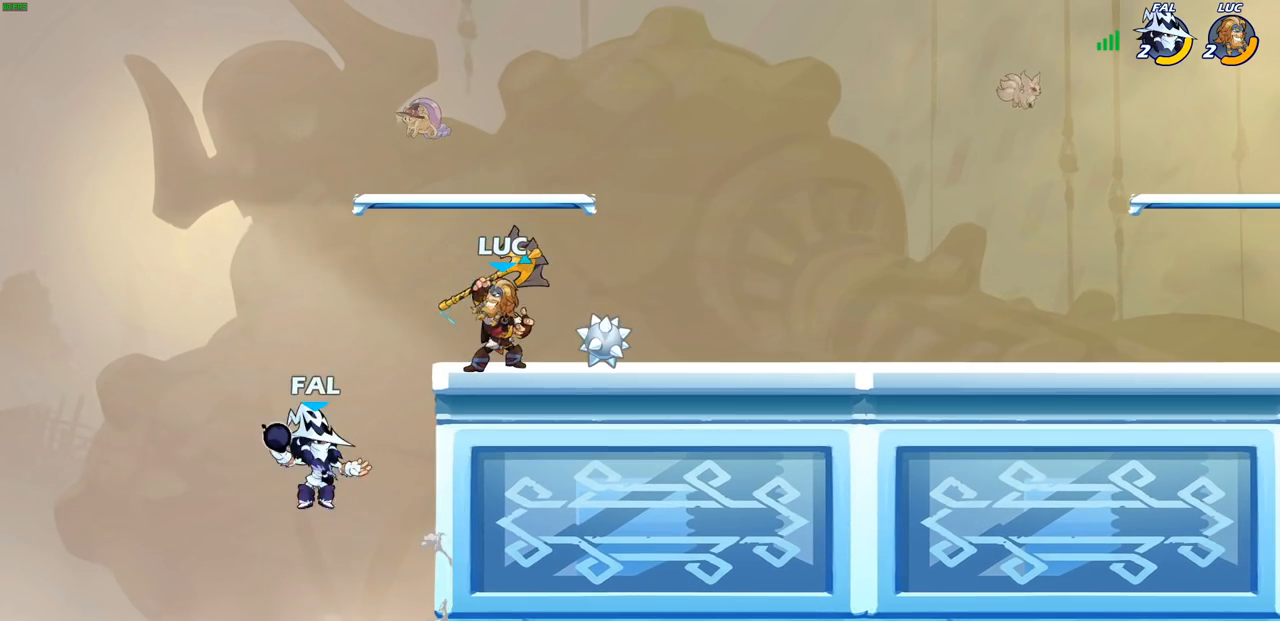
{"buttons": ["R2"], "left_stick": "right", "right_stick": "center", "events": [[150, "left_stick", "right"], [283, "CROSS", "down"], [367, "R2", "down"], [417, "CROSS", "up"]]}
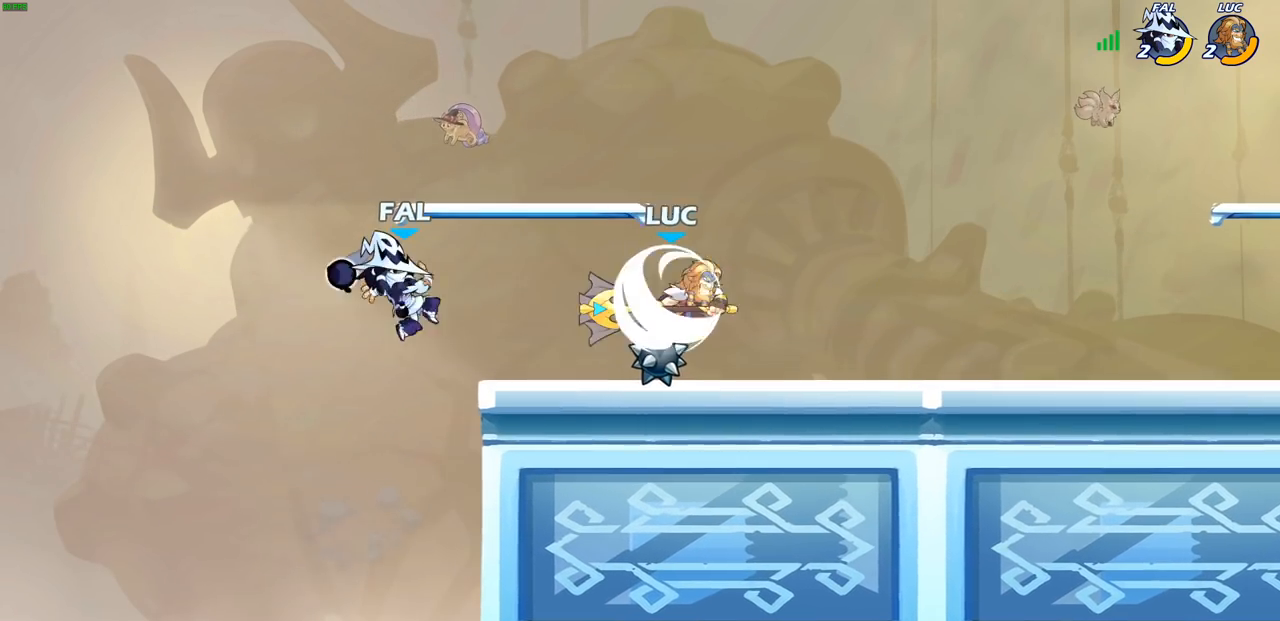
{"buttons": [], "left_stick": "center", "right_stick": "center", "events": [[67, "R2", "up"], [67, "left_stick", "down"], [133, "left_stick", "left"], [183, "SQUARE", "down"], [283, "SQUARE", "up"], [317, "left_stick", "center"]]}
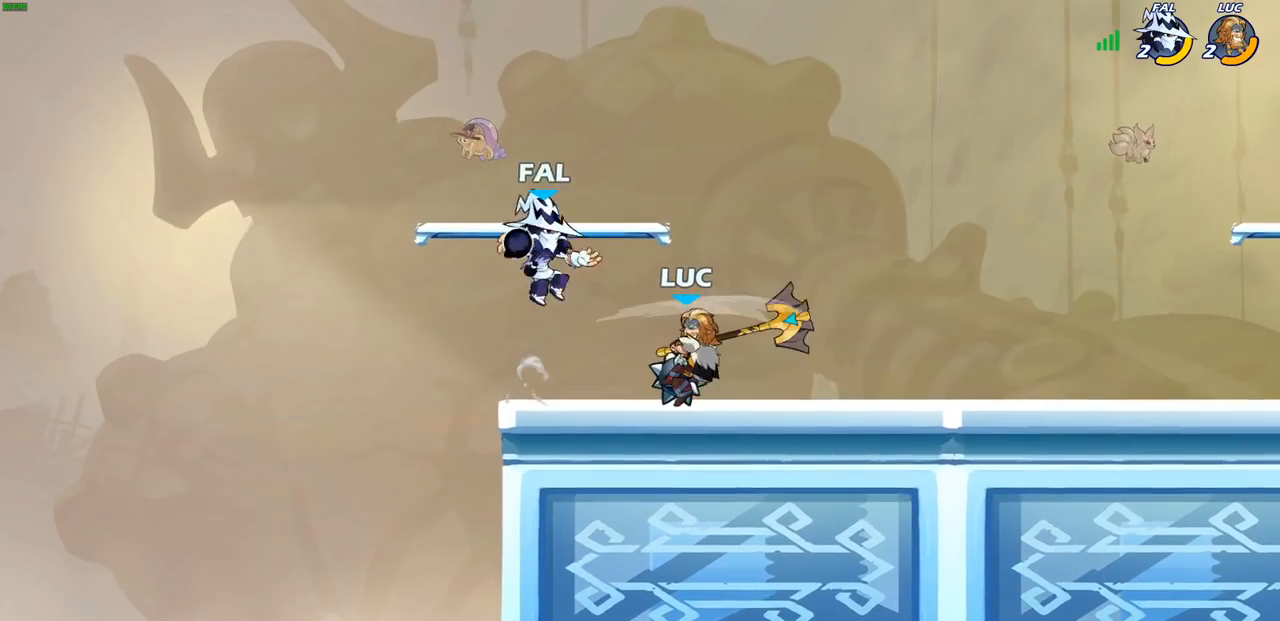
{"buttons": ["SQUARE"], "left_stick": "center", "right_stick": "center", "events": [[300, "SQUARE", "down"], [400, "SQUARE", "up"], [483, "SQUARE", "down"]]}